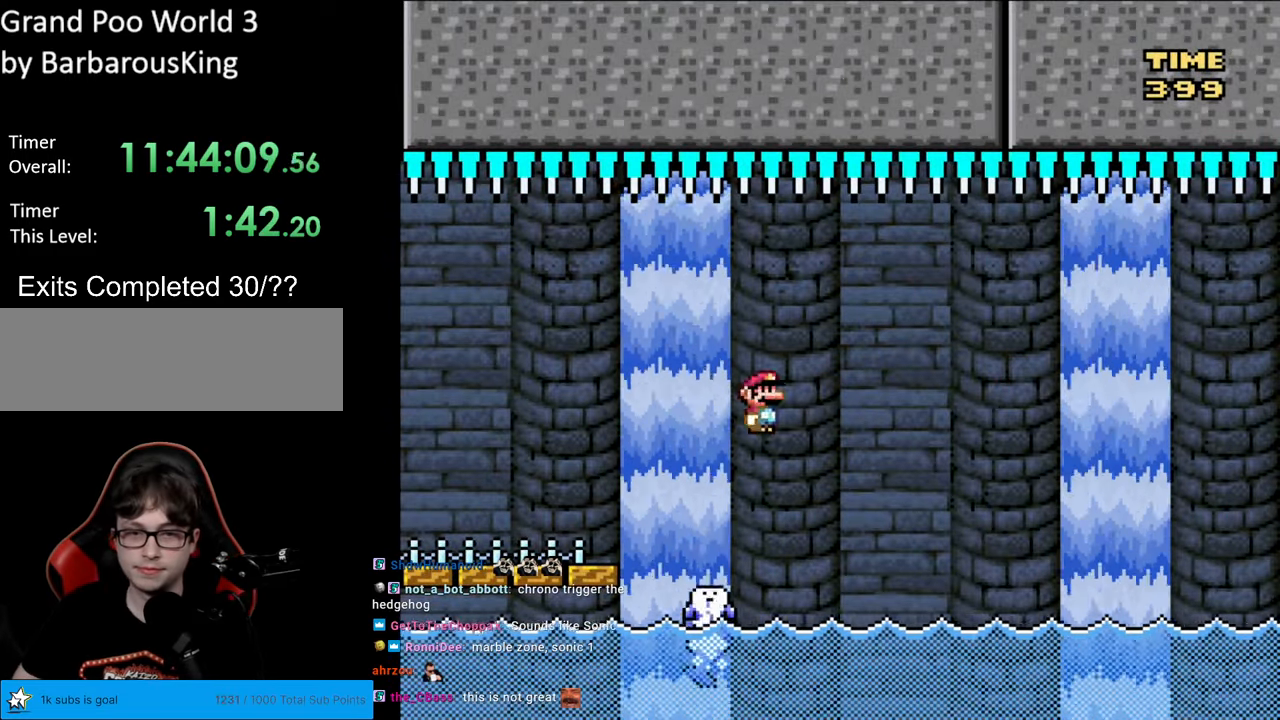
Gameplay with a controller (Nintendo layout); each line is a JSON object with the inputs held at the frame after it. "events" lists button and stick changes between this image and that frame as [ms after this image, input, new state], when the widget could be followed in between. Not read: L3 R3.
{"buttons": ["A", "X", "DPAD_RIGHT"], "events": [[117, "DPAD_LEFT", "up"], [217, "DPAD_RIGHT", "down"], [233, "A", "up"], [333, "A", "down"], [417, "A", "up"], [483, "A", "down"]]}
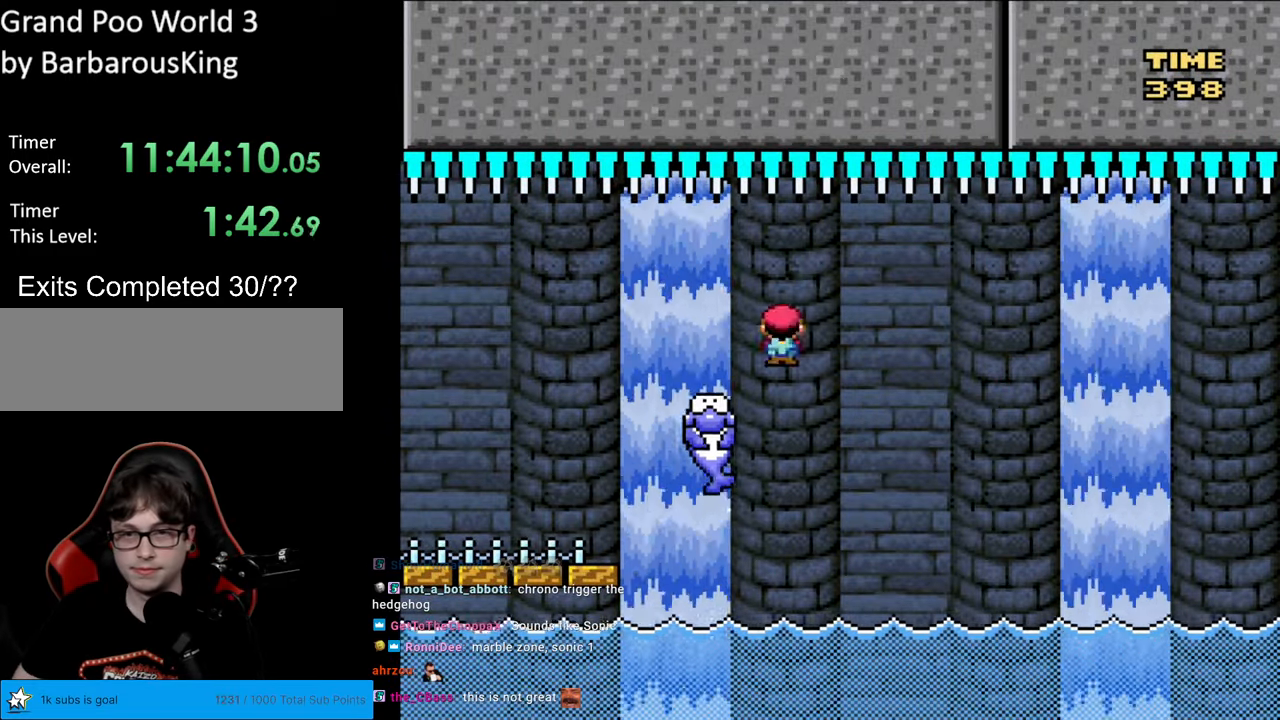
{"buttons": ["A", "X", "DPAD_LEFT"], "events": [[383, "DPAD_RIGHT", "up"], [400, "DPAD_UP", "down"], [417, "DPAD_LEFT", "down"], [417, "DPAD_UP", "up"]]}
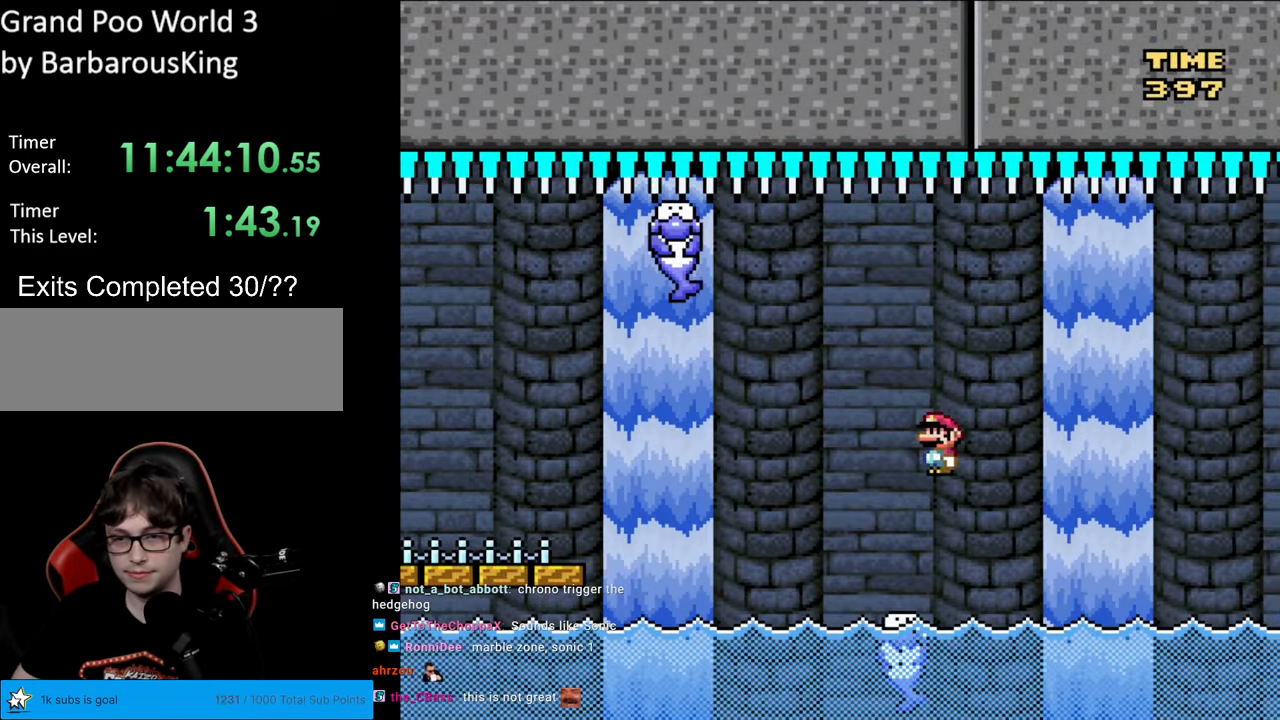
{"buttons": ["X", "DPAD_RIGHT"], "events": [[83, "DPAD_LEFT", "up"], [150, "A", "up"], [200, "DPAD_RIGHT", "down"], [317, "A", "down"], [467, "A", "up"]]}
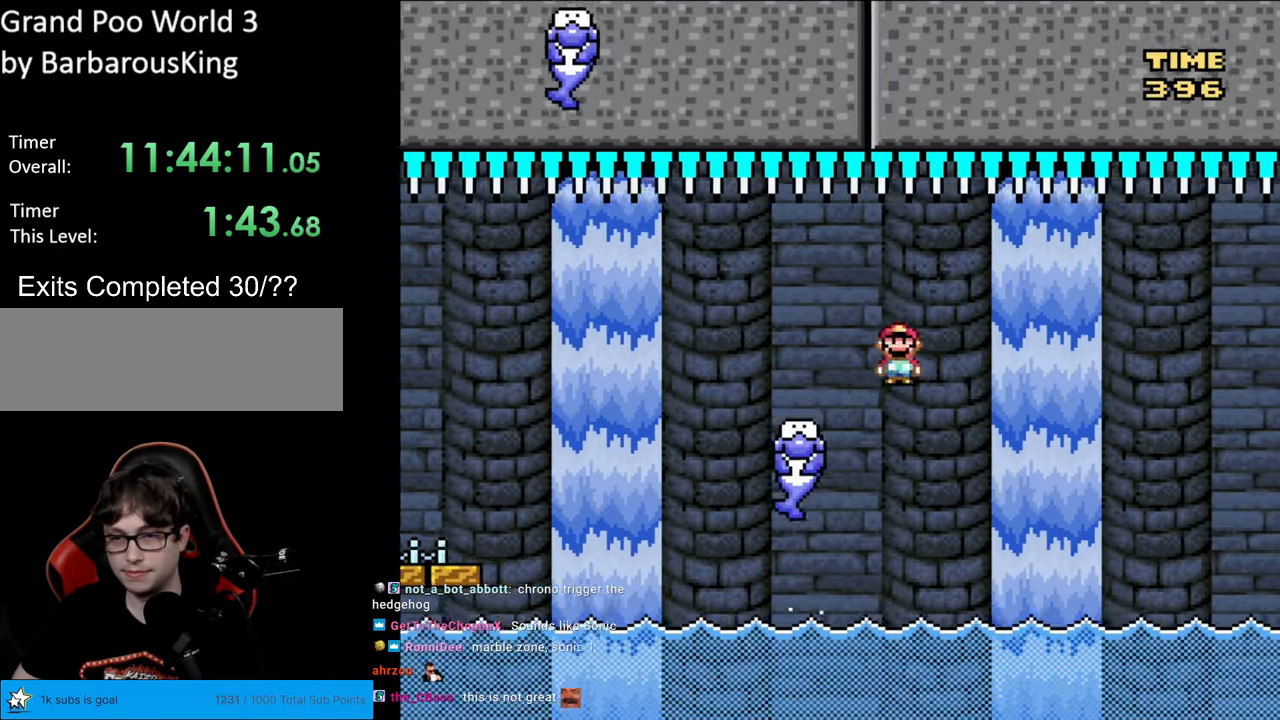
{"buttons": ["A", "X", "DPAD_LEFT"], "events": [[33, "A", "down"], [333, "DPAD_RIGHT", "up"], [350, "DPAD_LEFT", "down"]]}
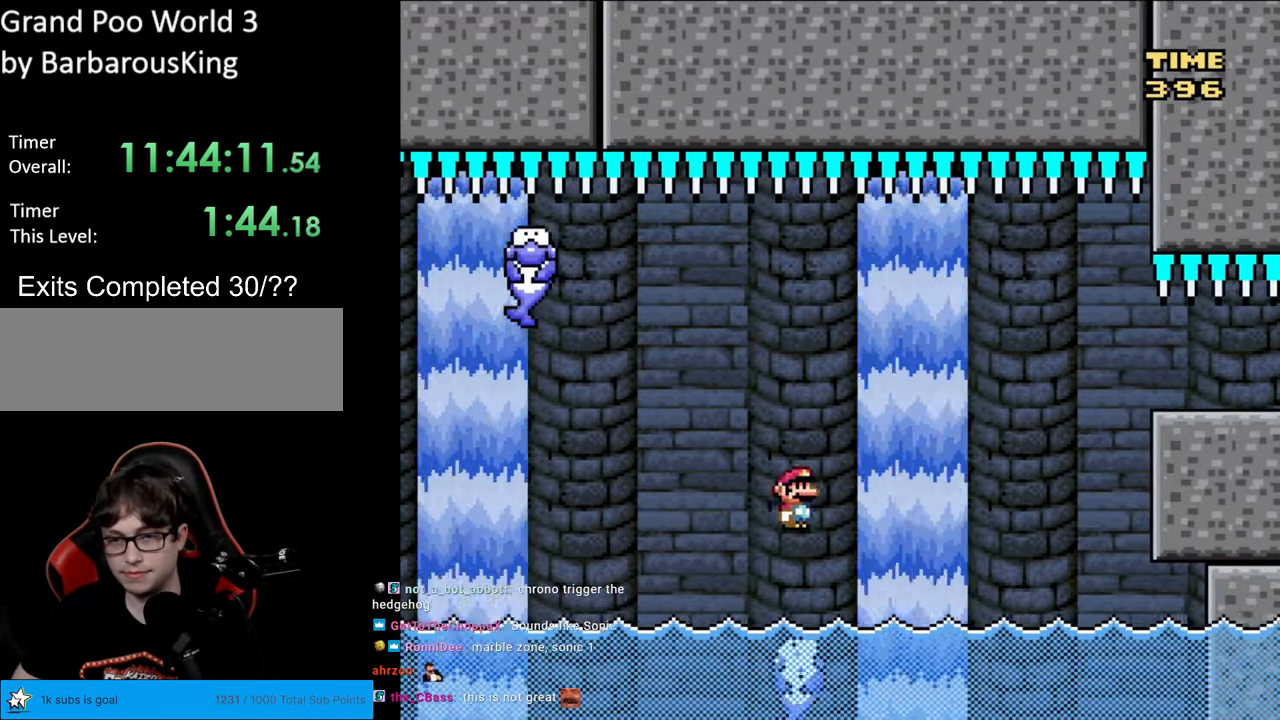
{"buttons": ["A", "X", "DPAD_RIGHT"], "events": [[33, "DPAD_LEFT", "up"], [67, "A", "up"], [167, "DPAD_RIGHT", "down"], [417, "A", "down"]]}
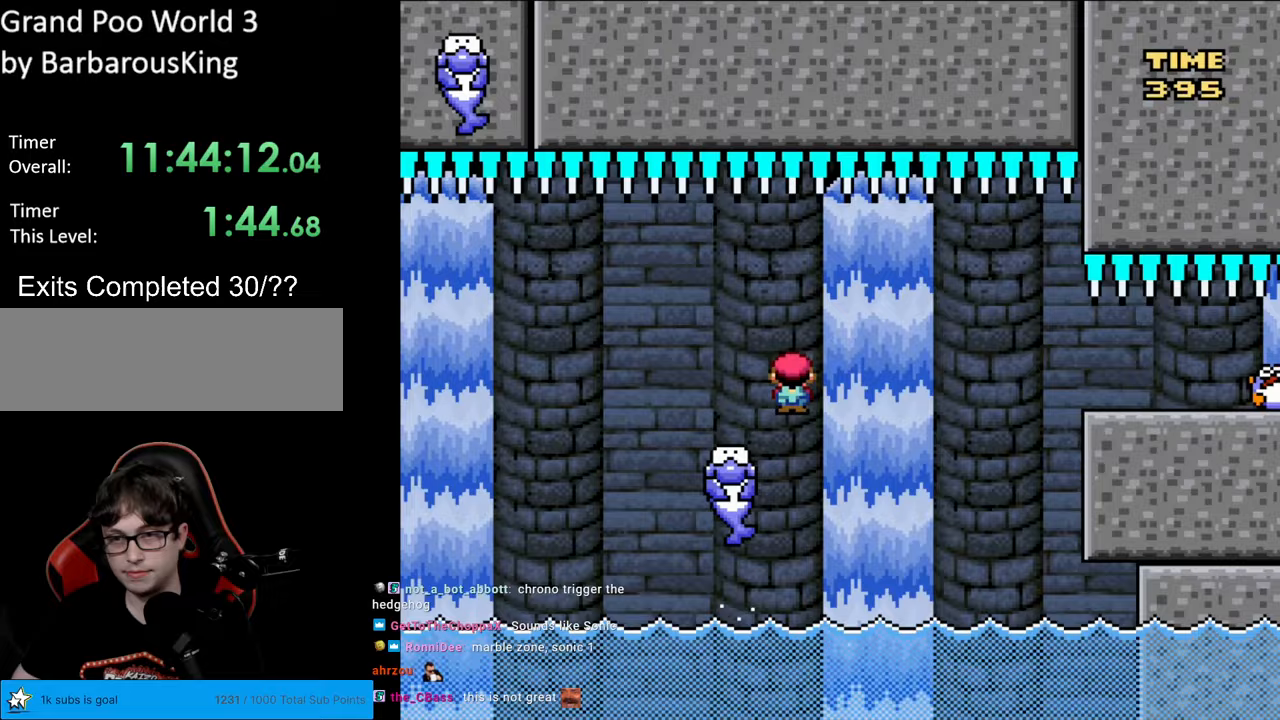
{"buttons": ["A", "X", "DPAD_RIGHT"], "events": []}
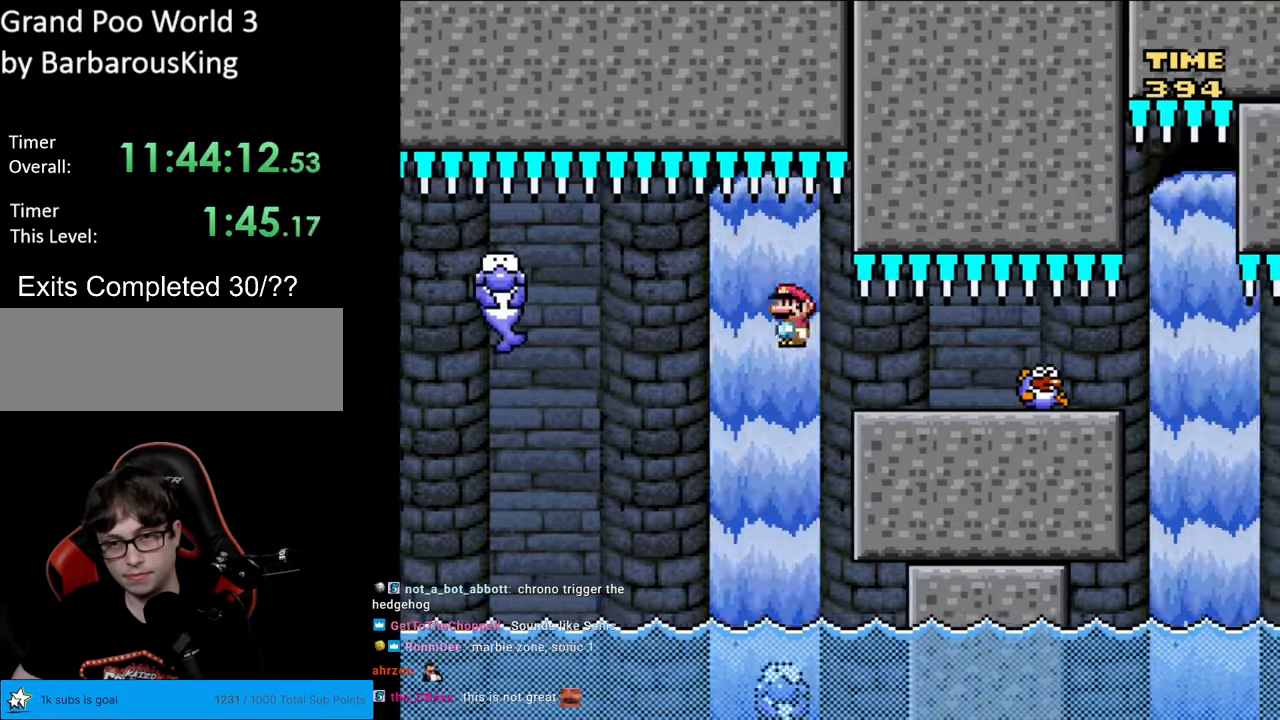
{"buttons": ["X"], "events": [[250, "DPAD_RIGHT", "up"], [283, "DPAD_LEFT", "down"], [317, "A", "up"], [417, "DPAD_LEFT", "up"]]}
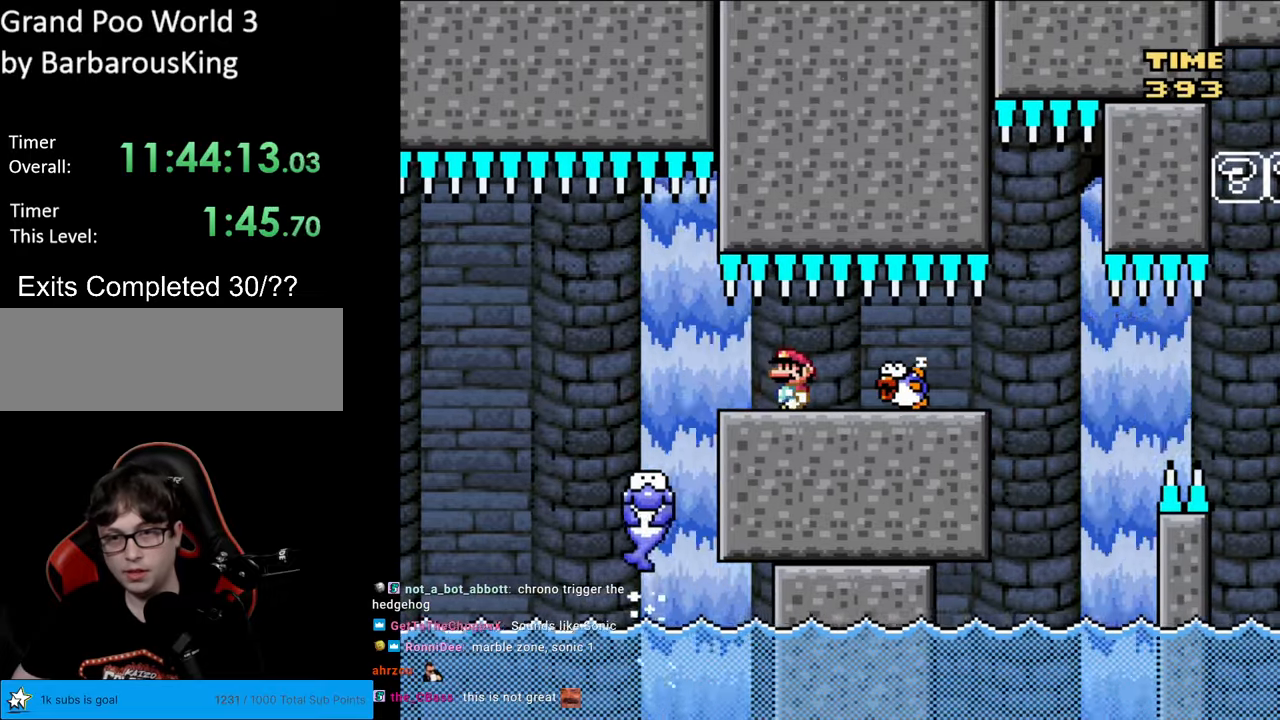
{"buttons": ["X", "DPAD_LEFT"], "events": [[333, "DPAD_LEFT", "down"]]}
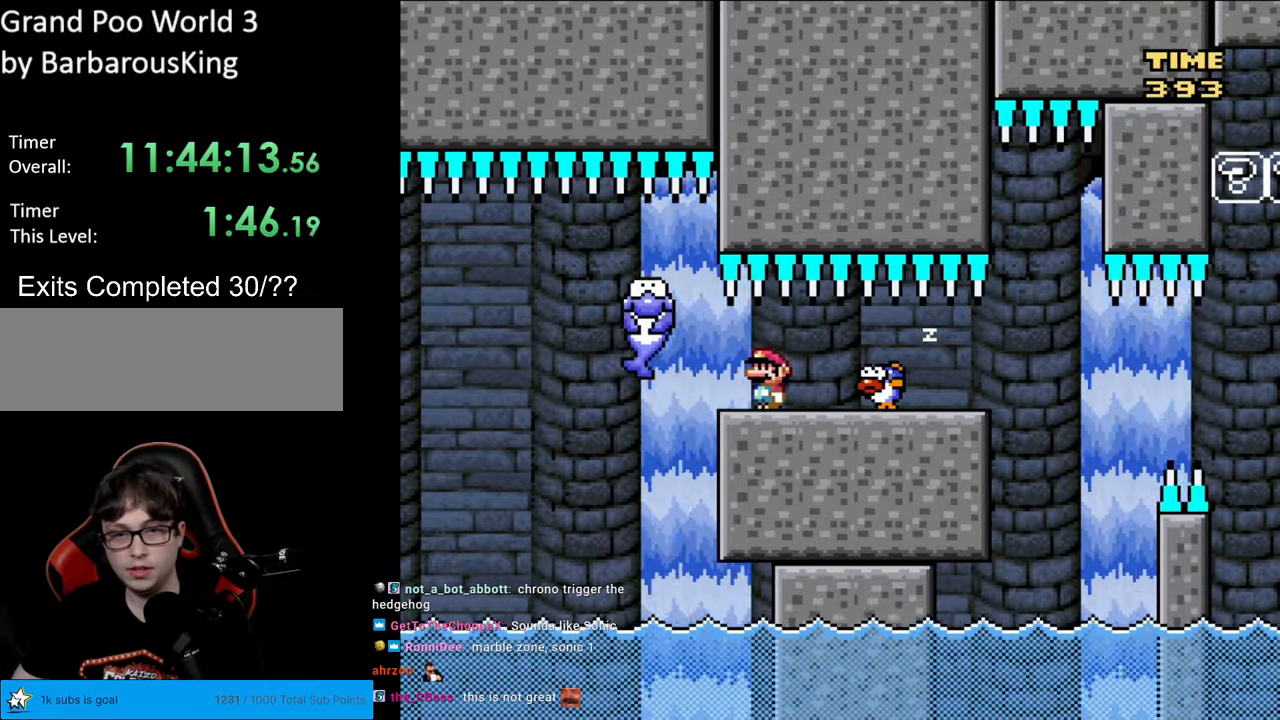
{"buttons": ["X"], "events": [[267, "DPAD_LEFT", "up"], [267, "DPAD_RIGHT", "down"], [450, "DPAD_RIGHT", "up"]]}
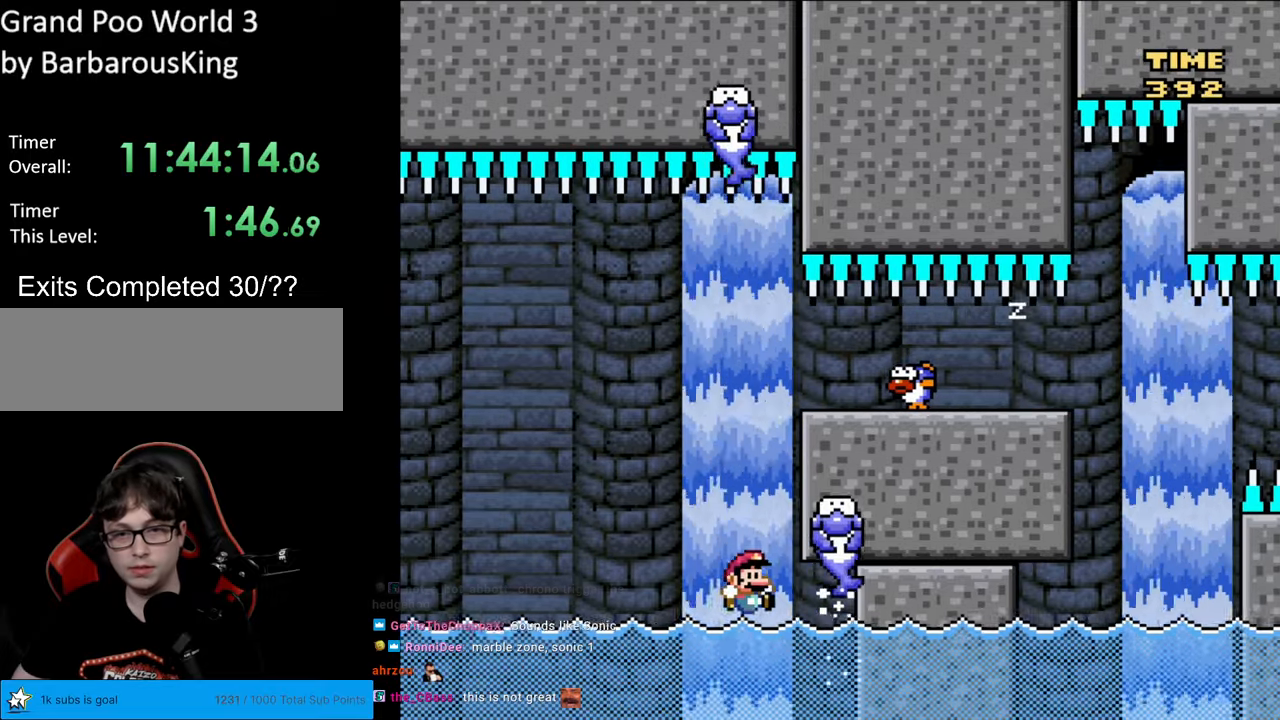
{"buttons": [], "events": [[100, "X", "up"]]}
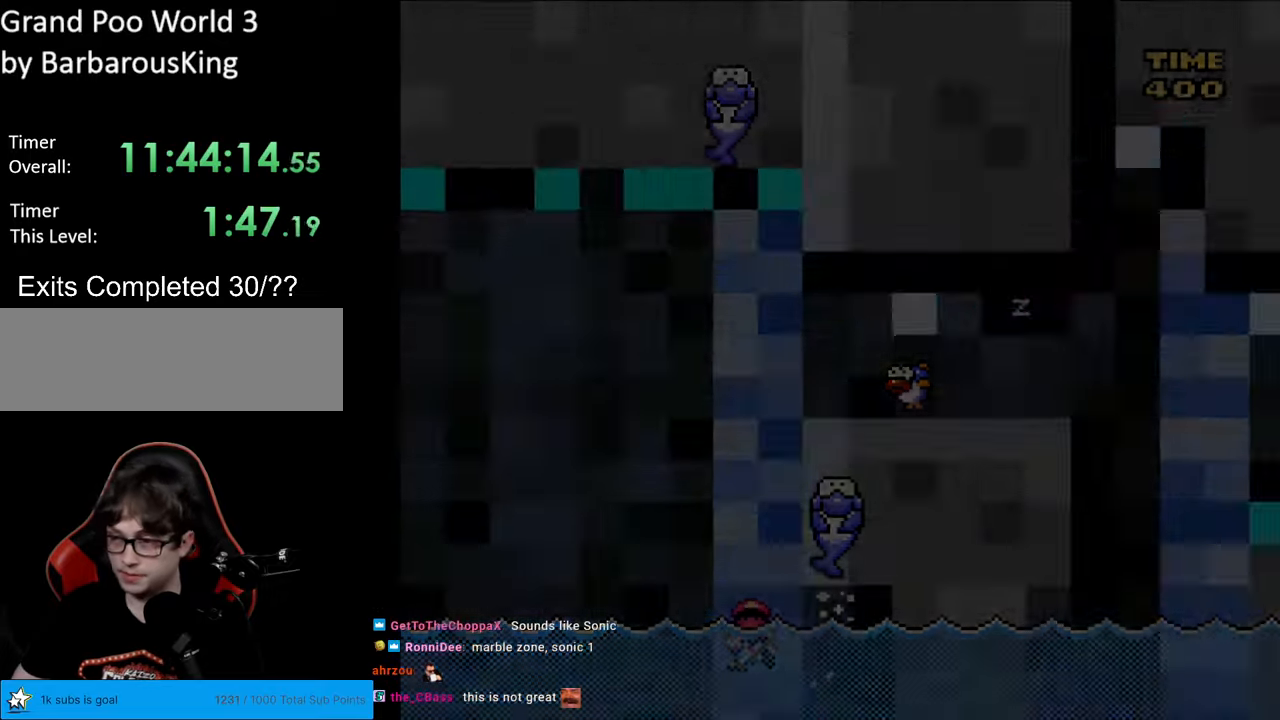
{"buttons": [], "events": []}
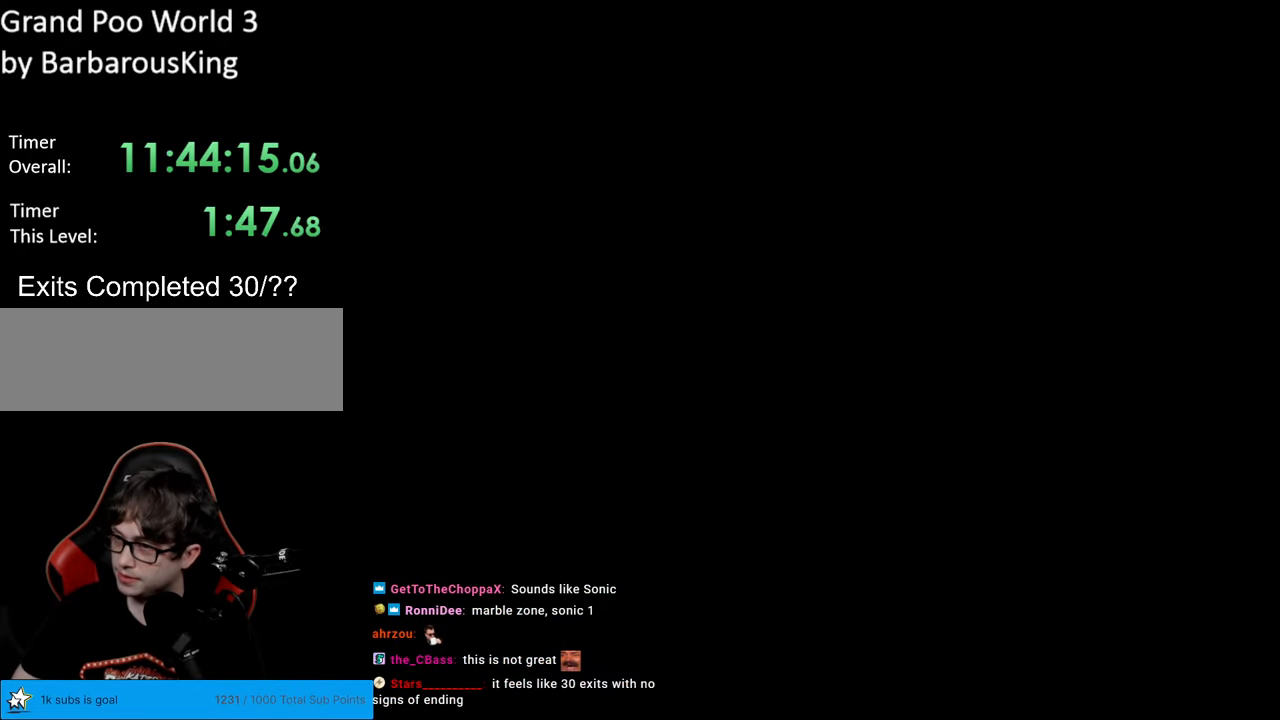
{"buttons": [], "events": []}
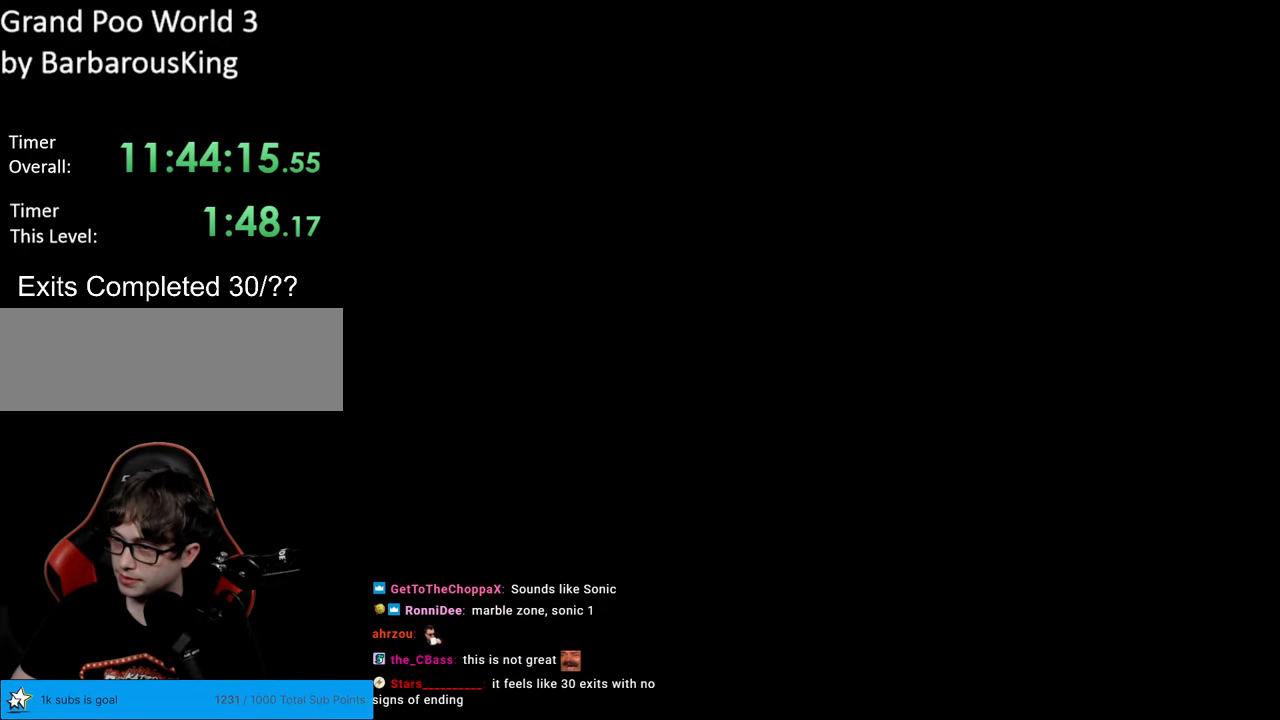
{"buttons": [], "events": []}
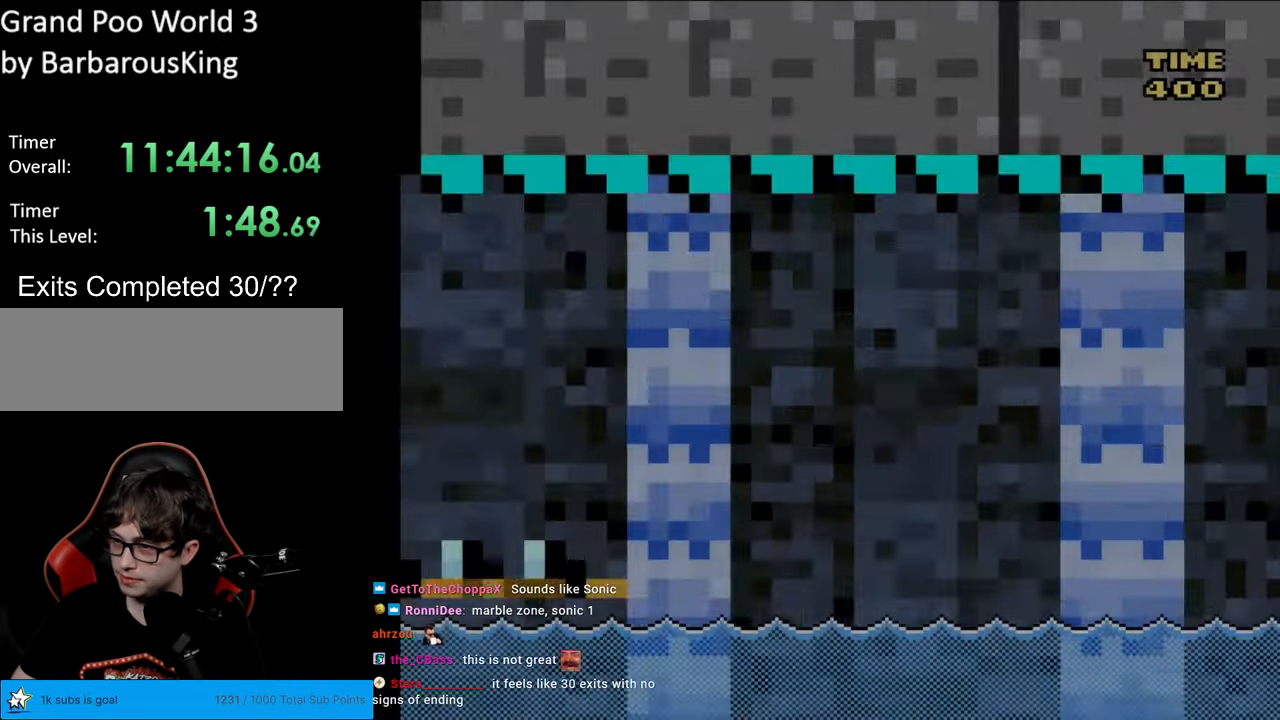
{"buttons": ["X", "DPAD_RIGHT"], "events": [[33, "X", "down"], [67, "DPAD_RIGHT", "down"]]}
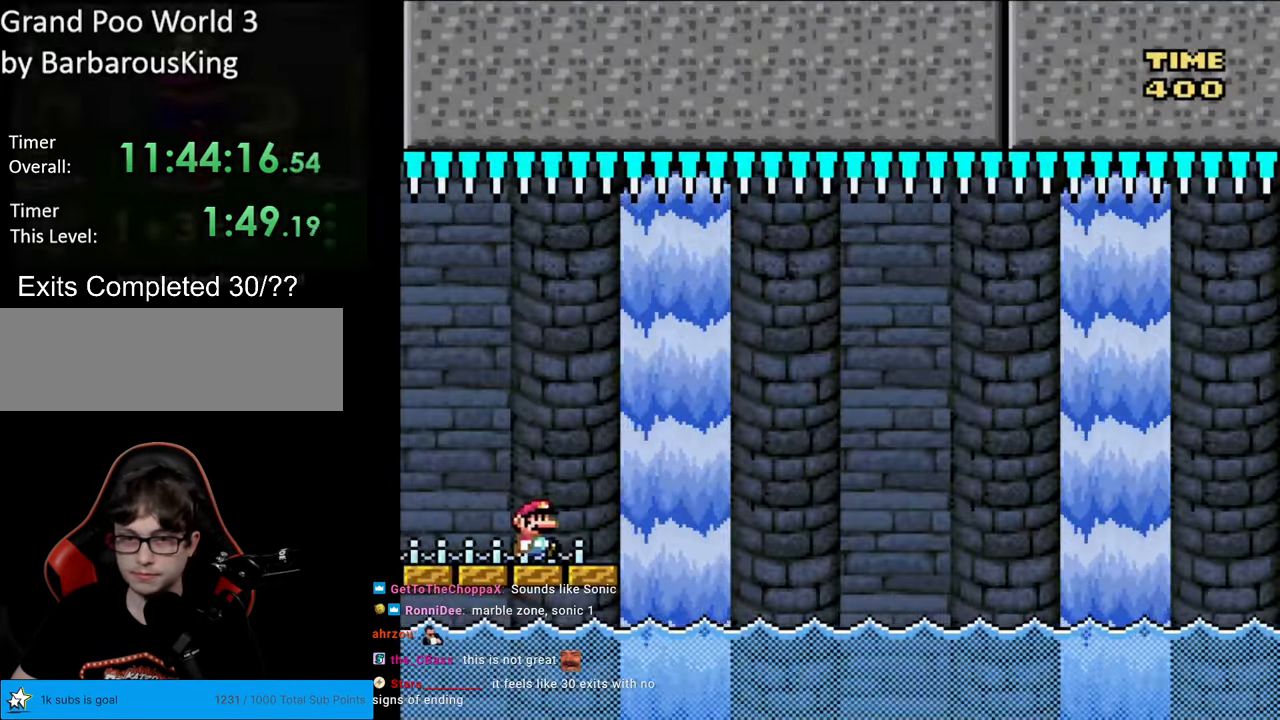
{"buttons": ["A", "X", "DPAD_LEFT"], "events": [[100, "A", "down"], [433, "DPAD_LEFT", "down"], [433, "DPAD_RIGHT", "up"]]}
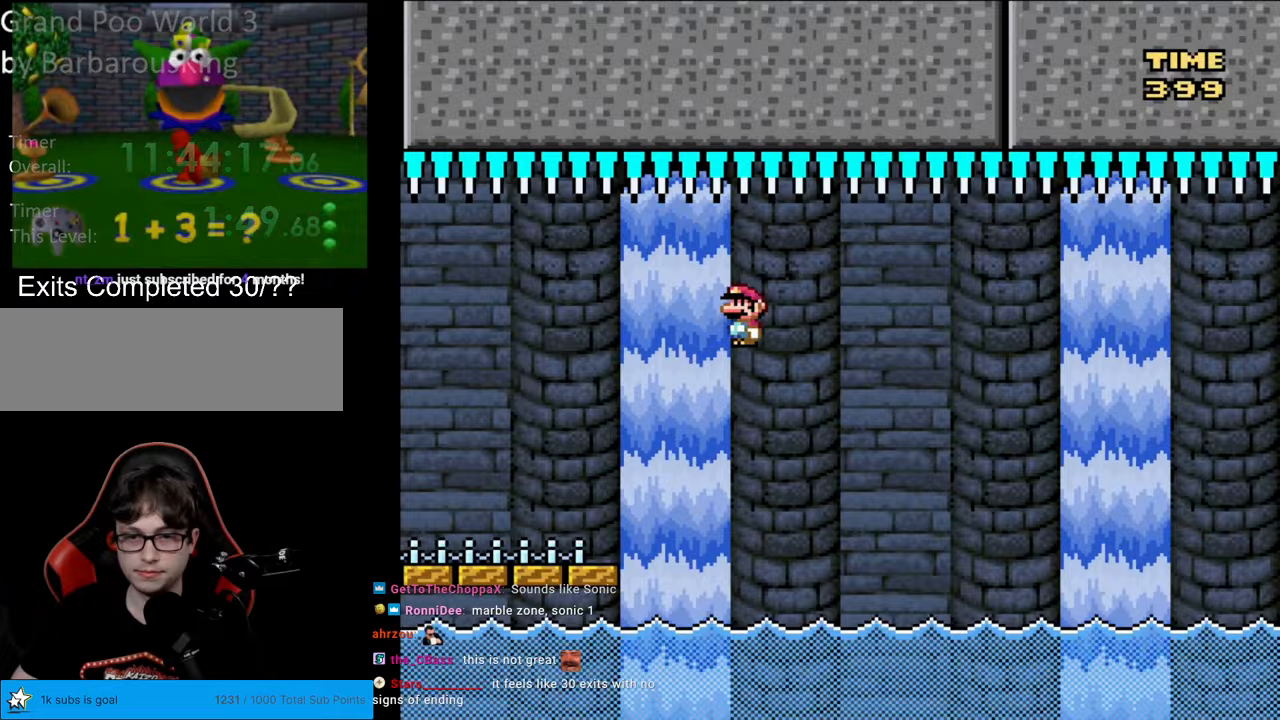
{"buttons": ["A", "X", "DPAD_RIGHT"], "events": [[267, "DPAD_LEFT", "up"], [367, "DPAD_RIGHT", "down"]]}
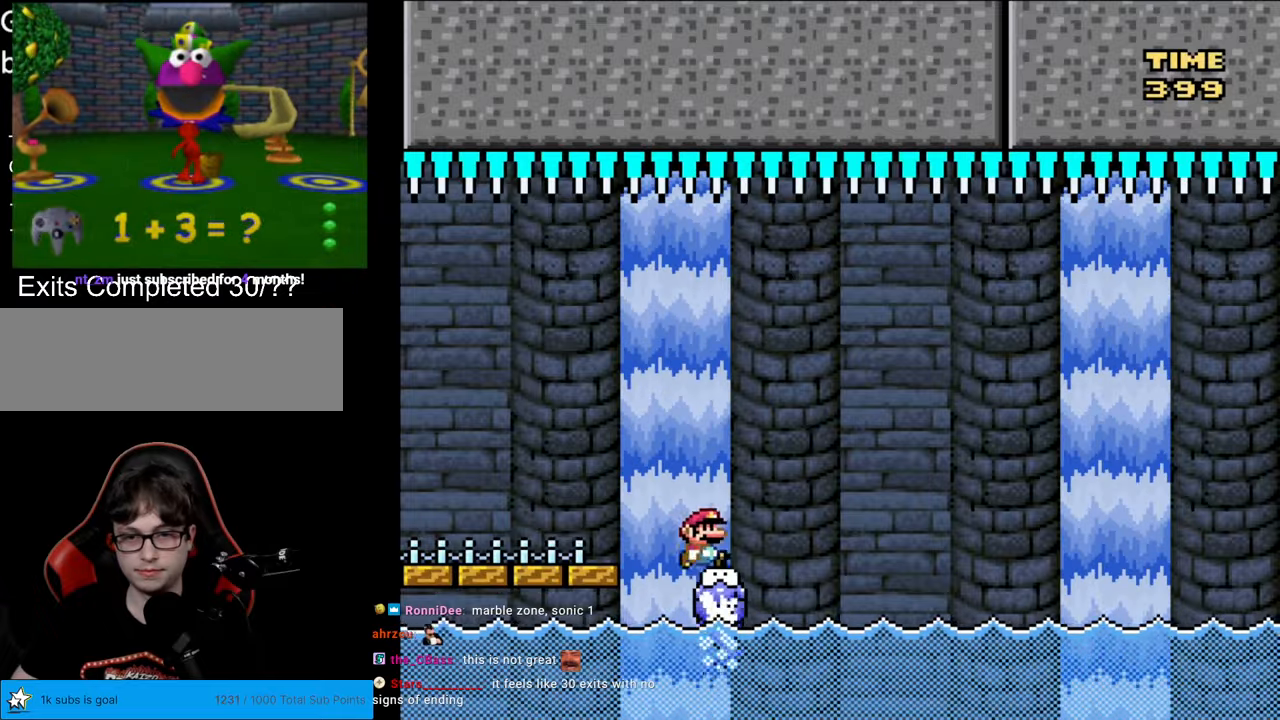
{"buttons": ["A", "X", "DPAD_RIGHT"], "events": [[17, "A", "up"], [167, "A", "down"]]}
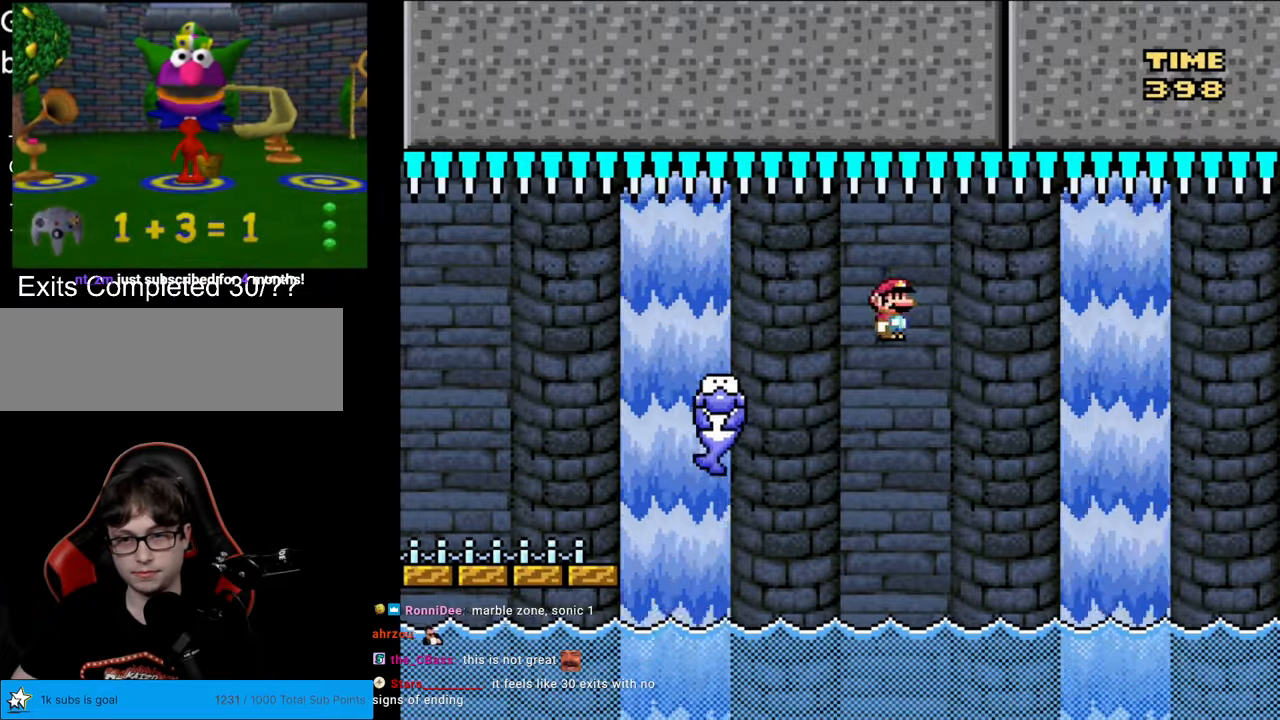
{"buttons": ["X"], "events": [[200, "DPAD_RIGHT", "up"], [200, "DPAD_UP", "down"], [217, "DPAD_LEFT", "down"], [233, "DPAD_UP", "up"], [467, "DPAD_LEFT", "up"], [500, "A", "up"]]}
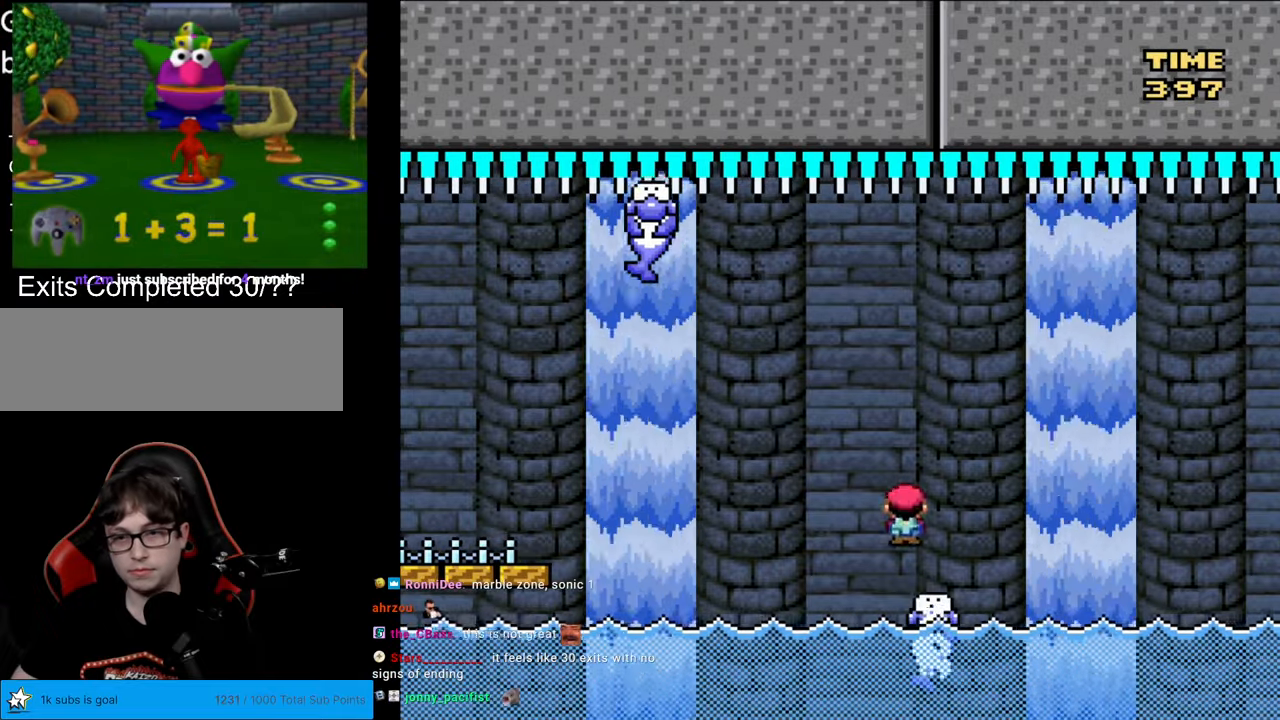
{"buttons": ["Y", "DPAD_RIGHT"], "events": [[67, "DPAD_RIGHT", "down"], [67, "X", "up"], [83, "Y", "down"], [317, "B", "down"], [433, "B", "up"]]}
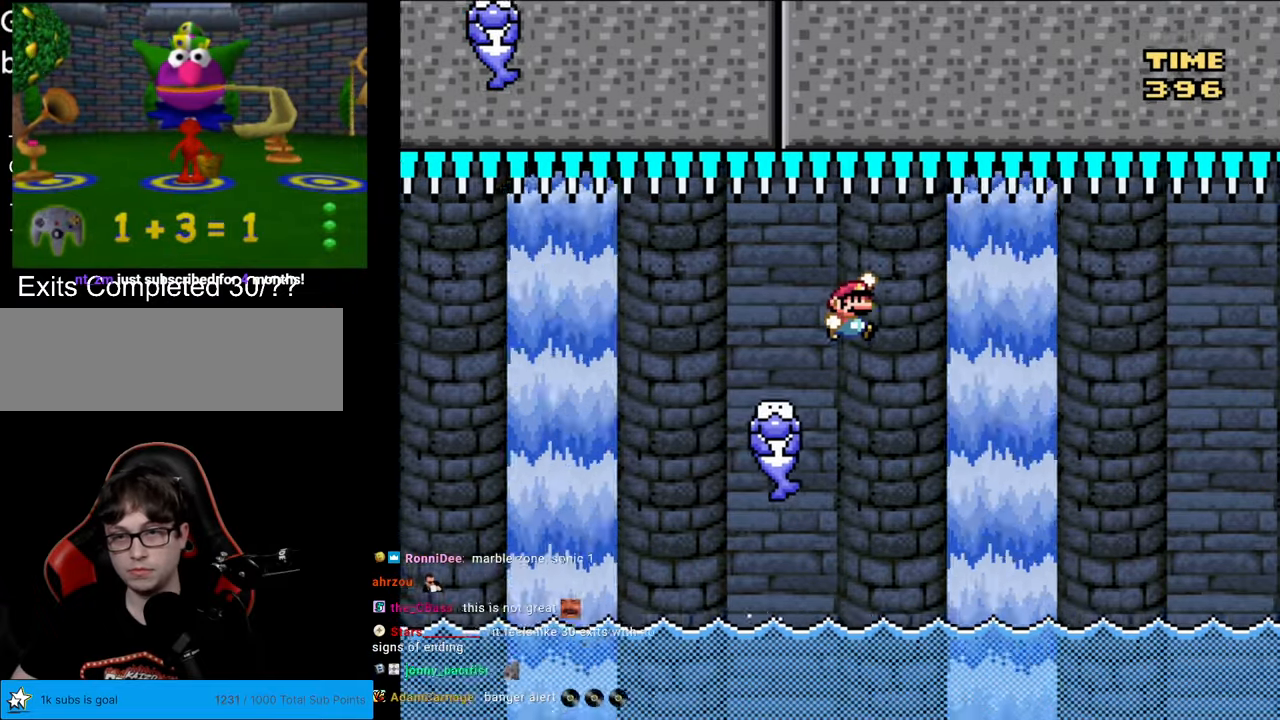
{"buttons": ["B", "Y", "DPAD_LEFT"], "events": [[17, "B", "down"], [367, "DPAD_RIGHT", "up"], [367, "DPAD_UP", "down"], [383, "DPAD_LEFT", "down"], [383, "DPAD_UP", "up"]]}
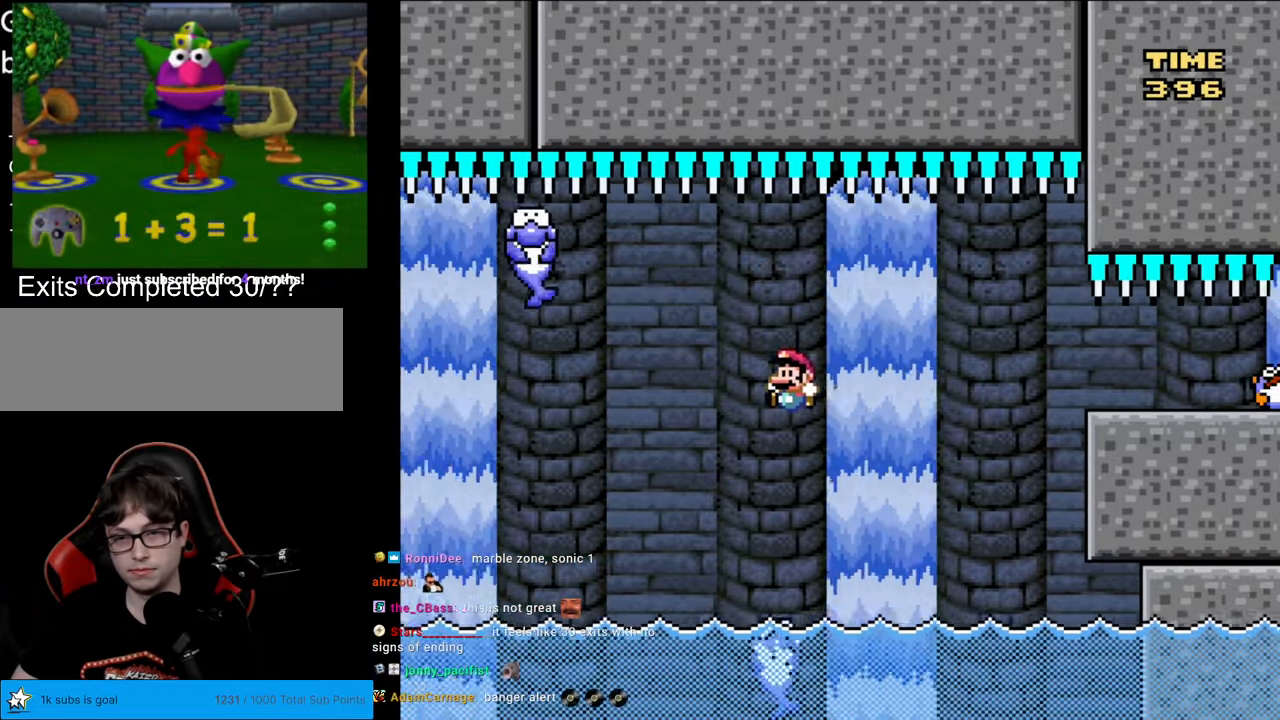
{"buttons": ["B", "Y", "DPAD_RIGHT"], "events": [[67, "DPAD_LEFT", "up"], [150, "B", "up"], [150, "DPAD_RIGHT", "down"], [333, "B", "down"]]}
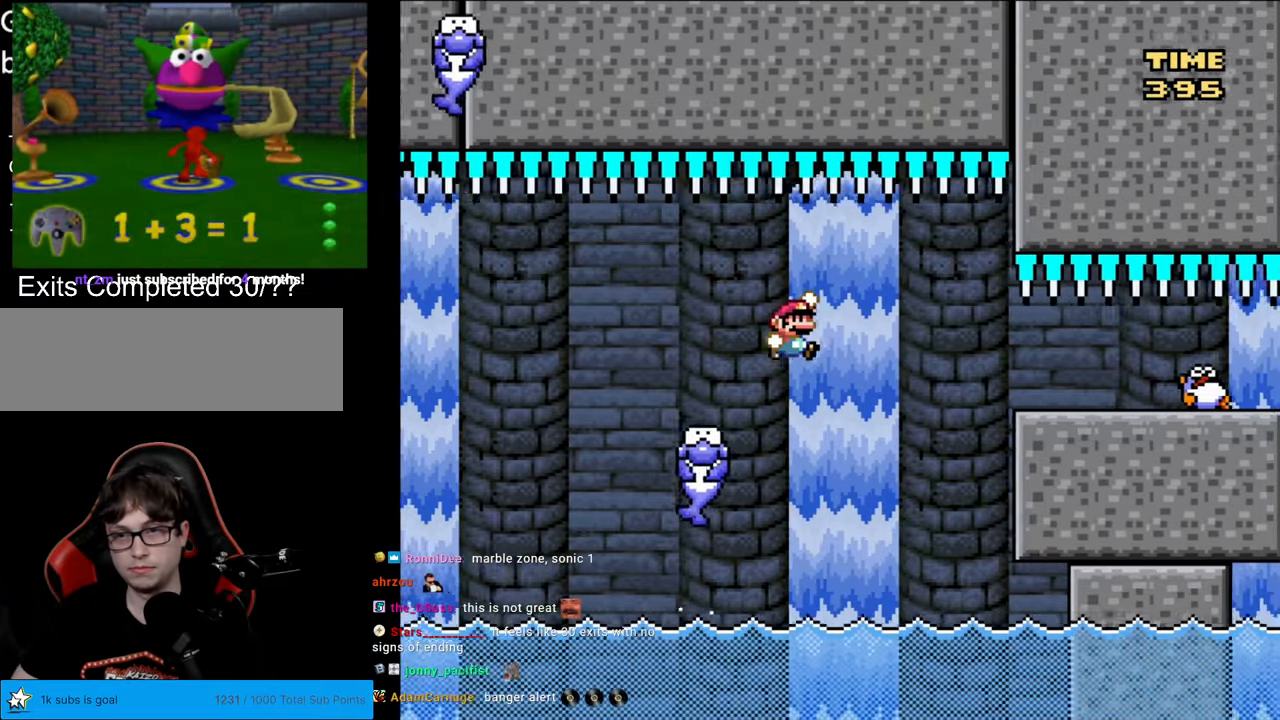
{"buttons": ["B", "Y", "DPAD_RIGHT"], "events": [[133, "B", "up"], [250, "B", "down"]]}
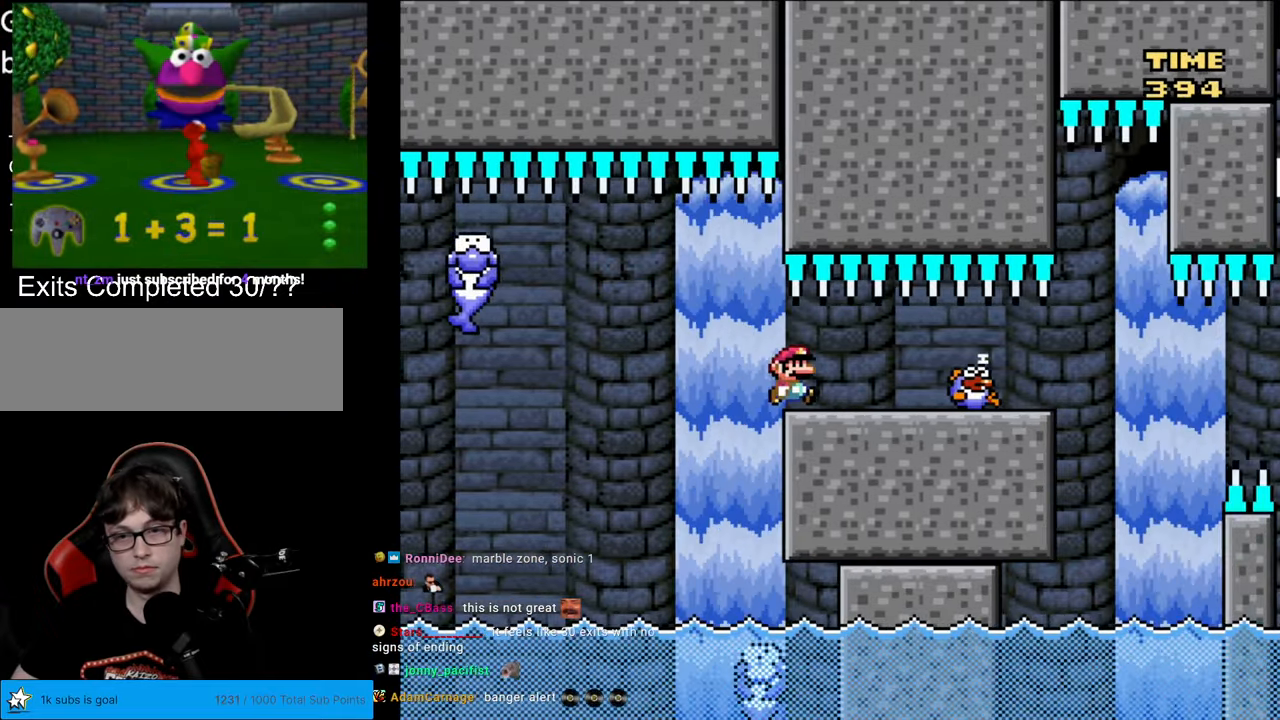
{"buttons": ["B", "Y"], "events": [[100, "DPAD_RIGHT", "up"], [117, "DPAD_UP", "down"], [133, "DPAD_LEFT", "down"], [133, "DPAD_UP", "up"], [250, "DPAD_LEFT", "up"]]}
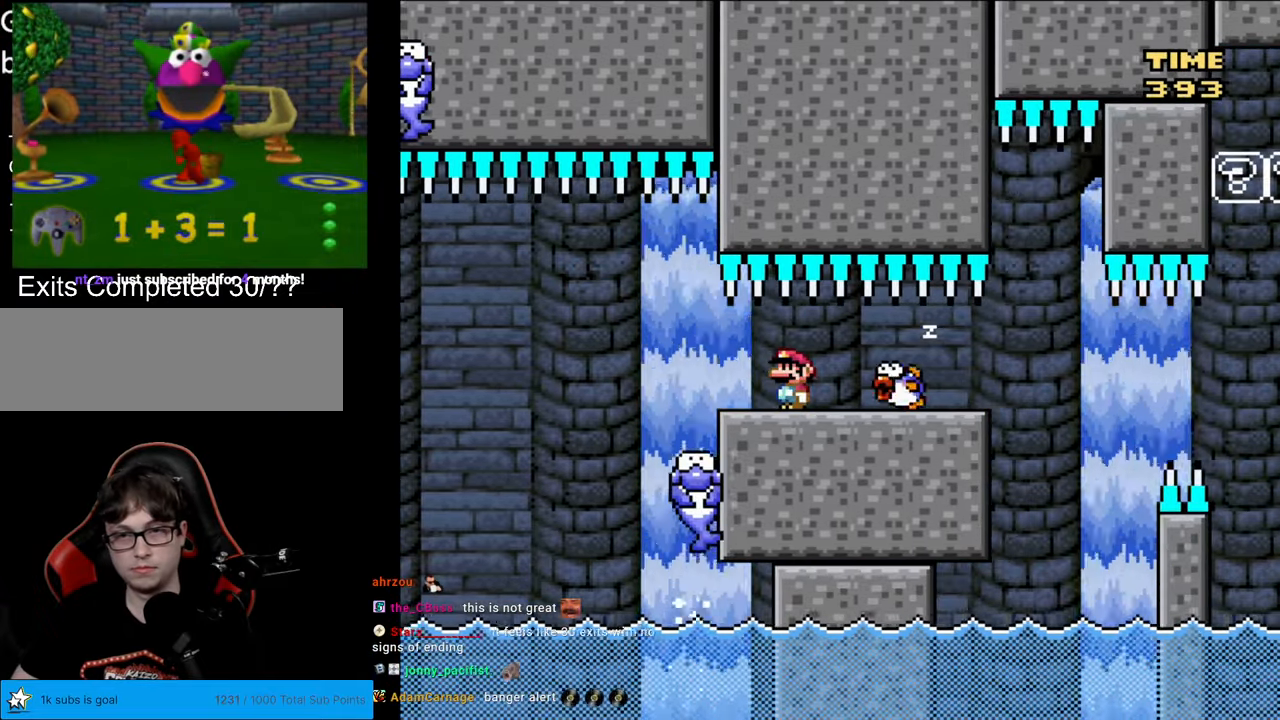
{"buttons": ["B", "Y"], "events": [[250, "DPAD_LEFT", "down"], [383, "DPAD_LEFT", "up"]]}
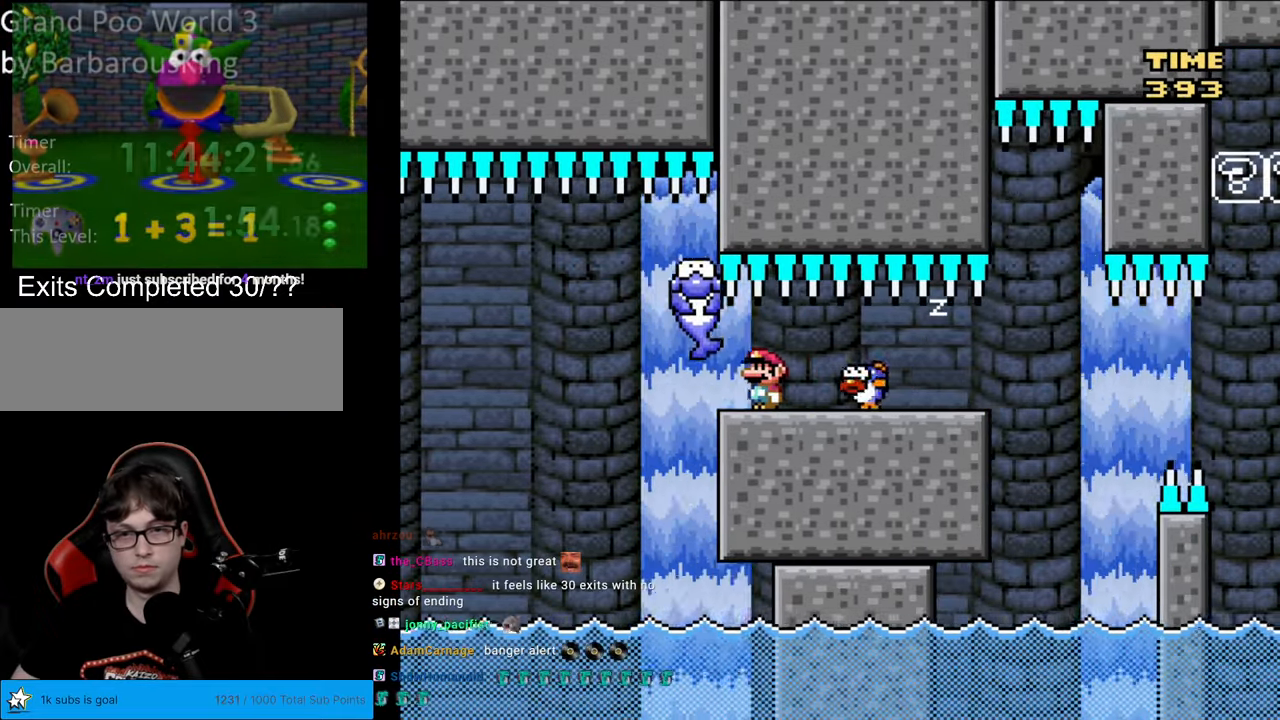
{"buttons": ["X", "DPAD_LEFT"], "events": [[33, "B", "up"], [67, "DPAD_LEFT", "down"], [67, "Y", "up"], [83, "X", "down"], [217, "DPAD_LEFT", "up"], [400, "DPAD_LEFT", "down"]]}
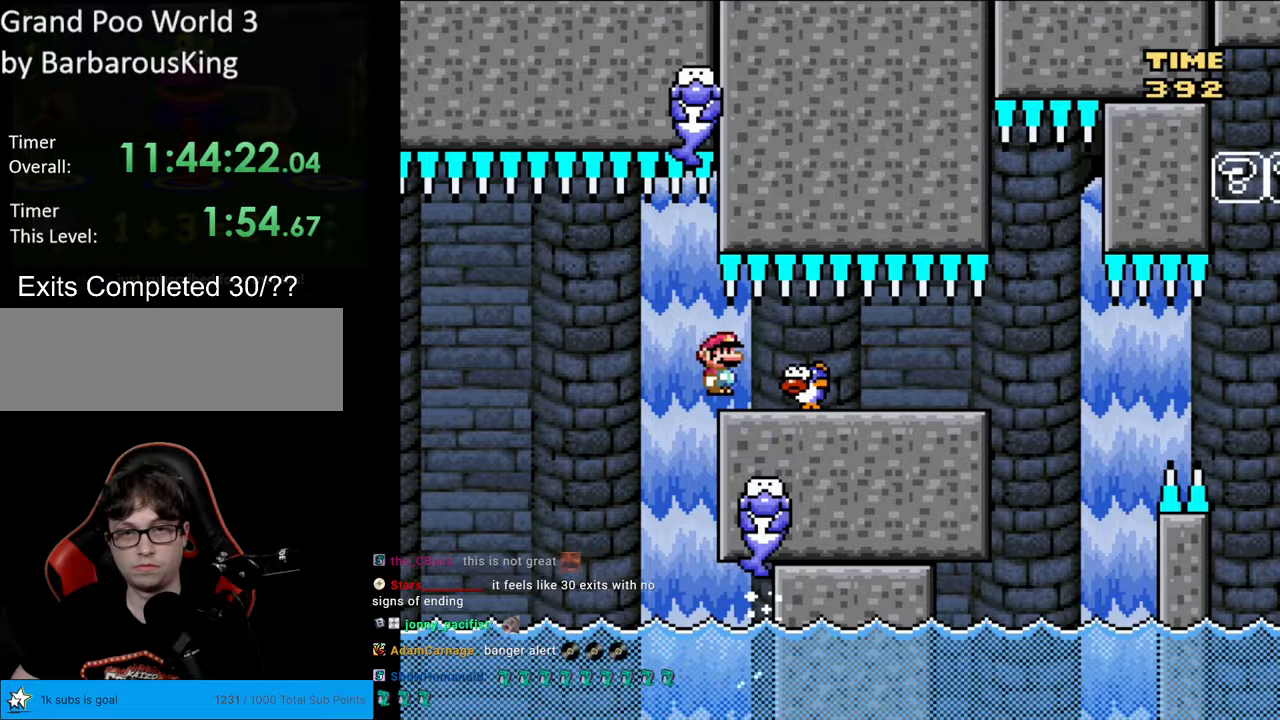
{"buttons": ["X"], "events": [[17, "A", "down"], [100, "A", "up"], [267, "A", "down"], [433, "DPAD_LEFT", "up"], [450, "A", "up"]]}
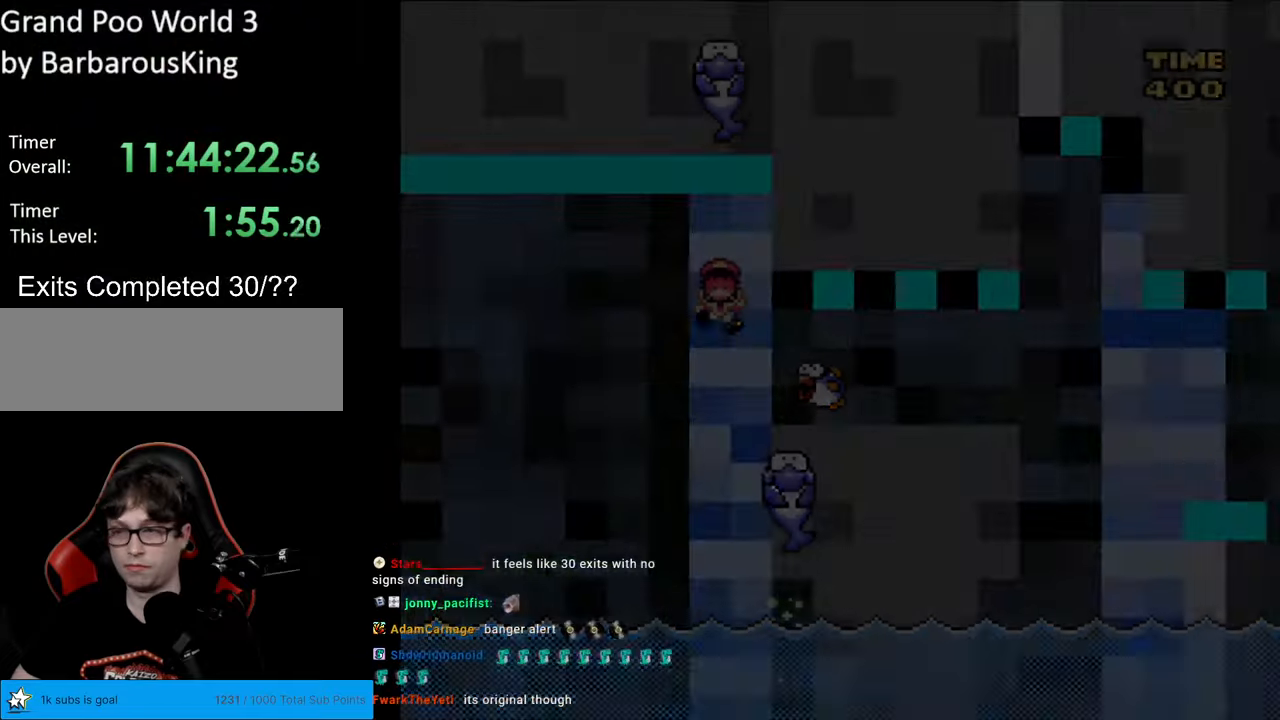
{"buttons": [], "events": [[17, "X", "up"]]}
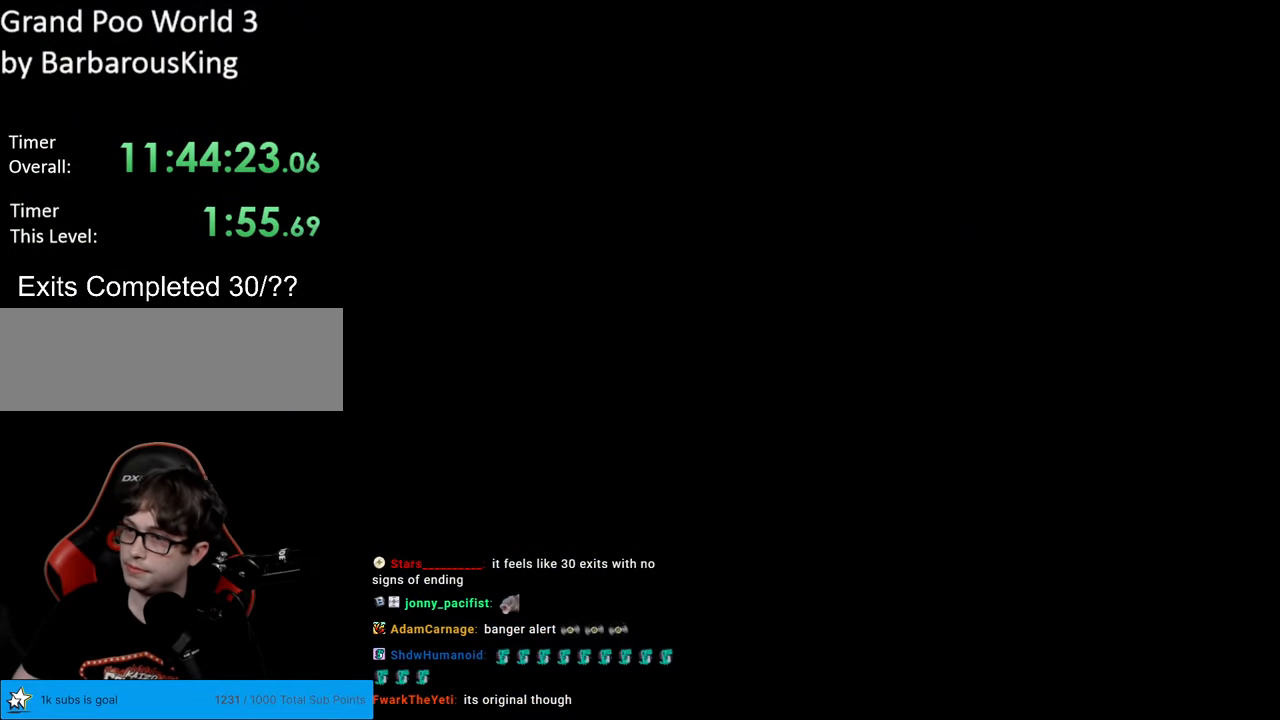
{"buttons": [], "events": []}
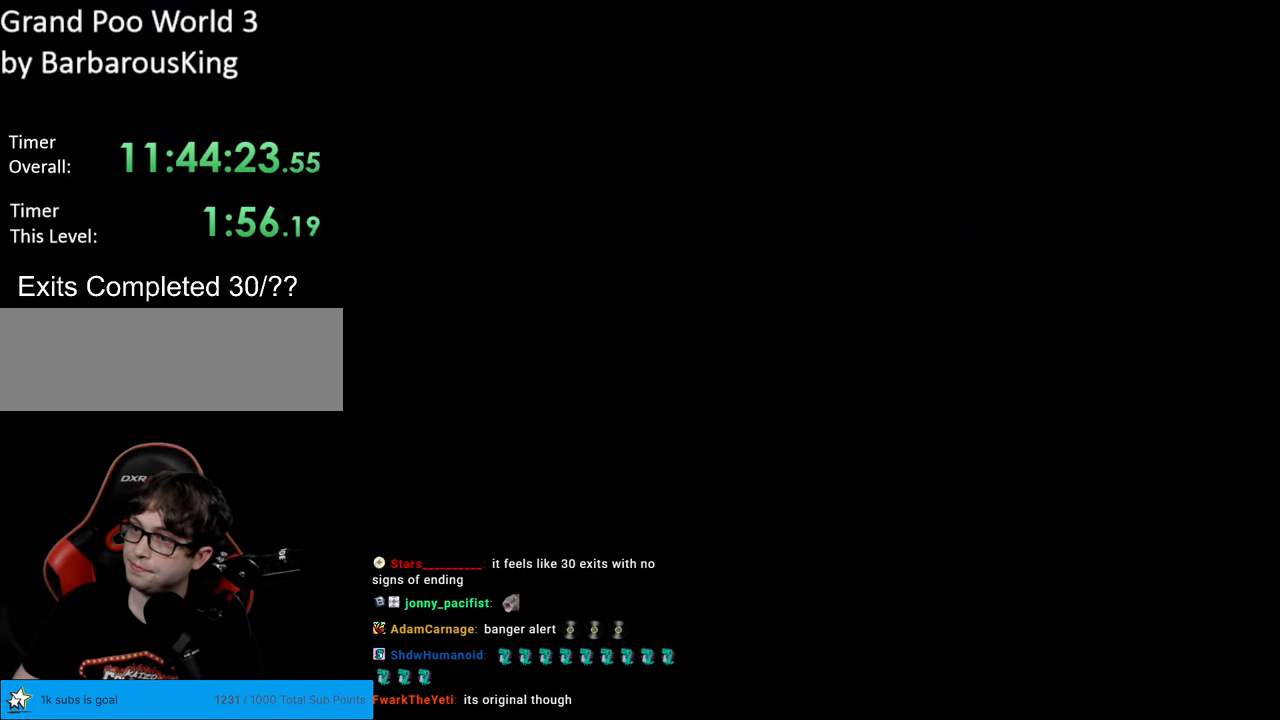
{"buttons": ["Y", "DPAD_RIGHT"], "events": [[183, "B", "down"], [267, "Y", "down"], [467, "B", "up"], [500, "DPAD_RIGHT", "down"]]}
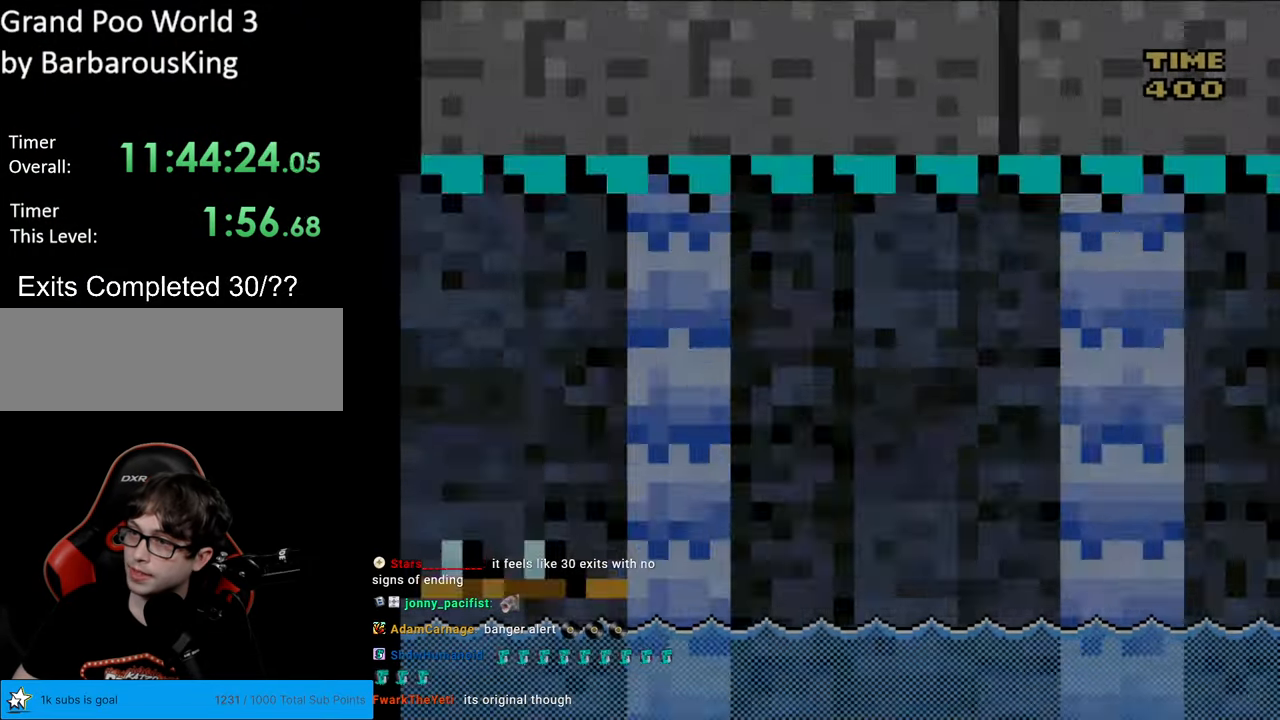
{"buttons": ["Y", "DPAD_RIGHT"], "events": []}